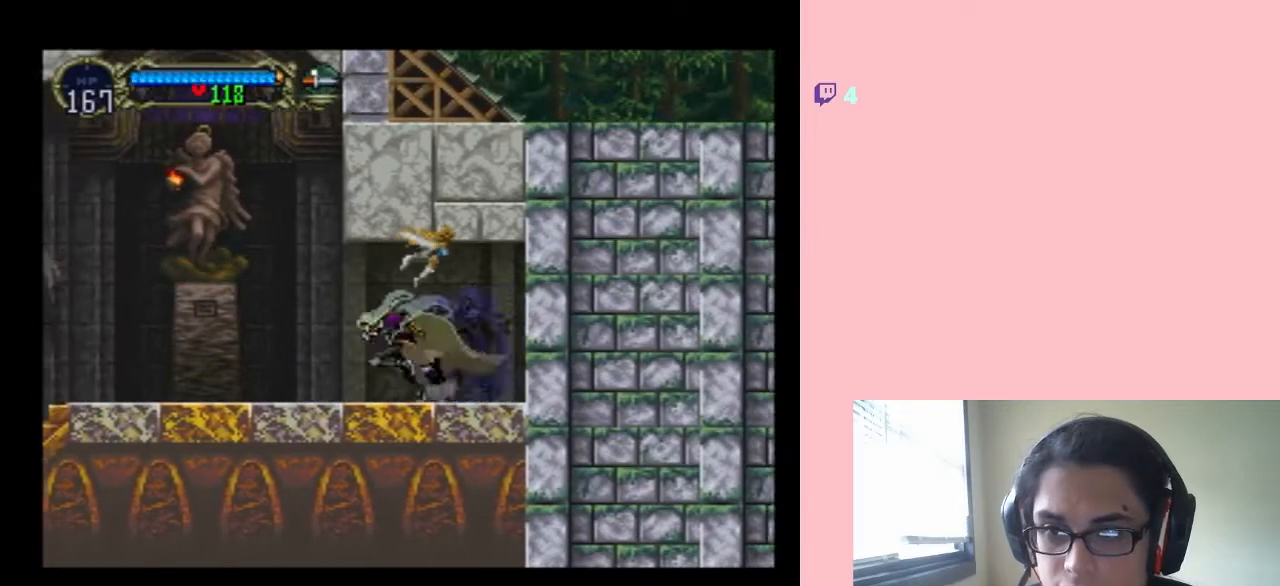
Gameplay with a controller (Nintendo layout); each line is a JSON object with the inputs held at the frame after it (dt_ms = milliseconds from this image to that frame). "events" lists button and stick changes between this image and that frame as [ms after this image, input, new state], when the widget could be followed in between. Not read: DPAD_LEFT L2 L3 R2 R3 X.
{"dt_ms": 500, "buttons": ["B", "Y"], "left_stick": "center", "right_stick": "center", "events": [[283, "B", "down"], [350, "Y", "down"]]}
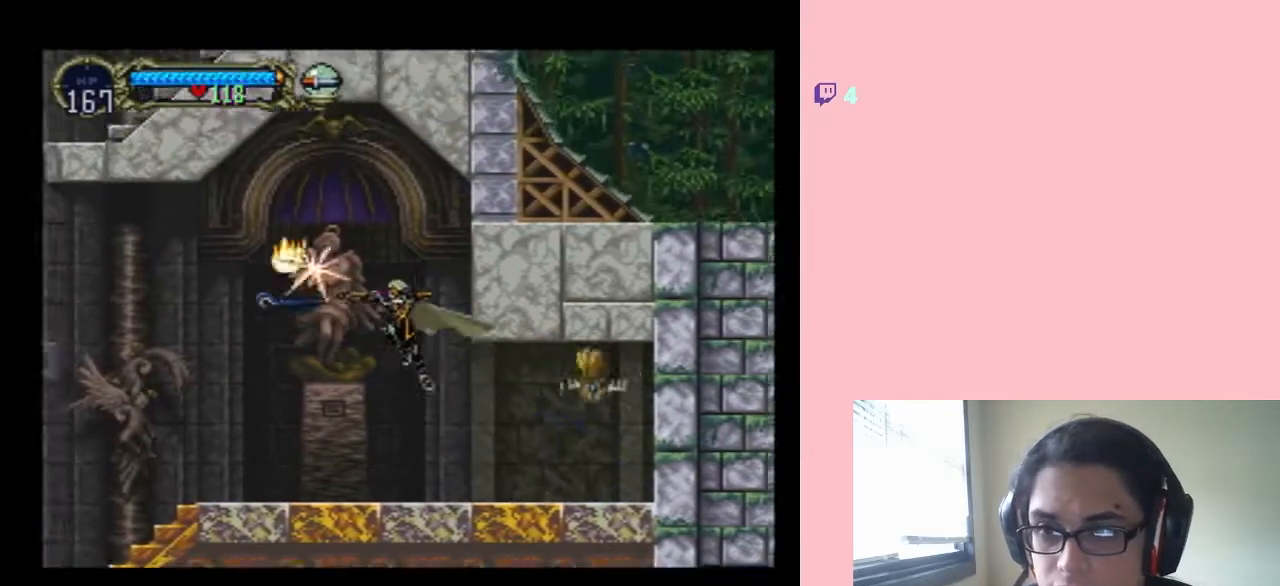
{"dt_ms": 1000, "buttons": ["B"], "left_stick": "center", "right_stick": "center", "events": [[200, "Y", "up"]]}
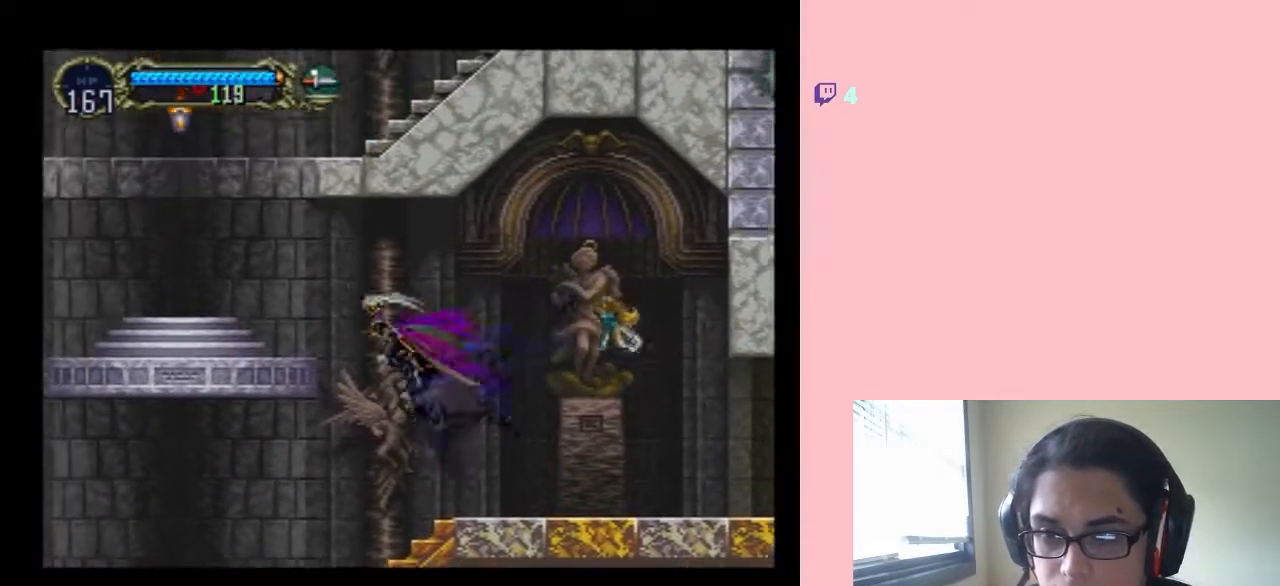
{"dt_ms": 500, "buttons": ["B"], "left_stick": "center", "right_stick": "center", "events": [[383, "B", "up"], [483, "B", "down"]]}
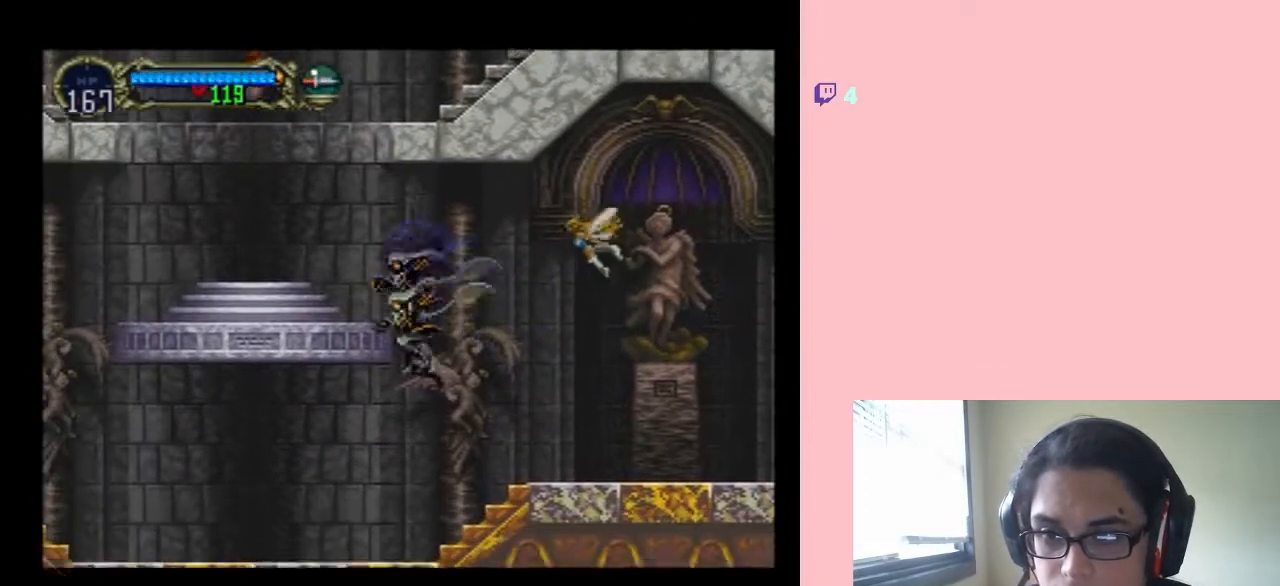
{"dt_ms": 500, "buttons": ["B", "DPAD_RIGHT"], "left_stick": "center", "right_stick": "center", "events": [[167, "DPAD_RIGHT", "down"]]}
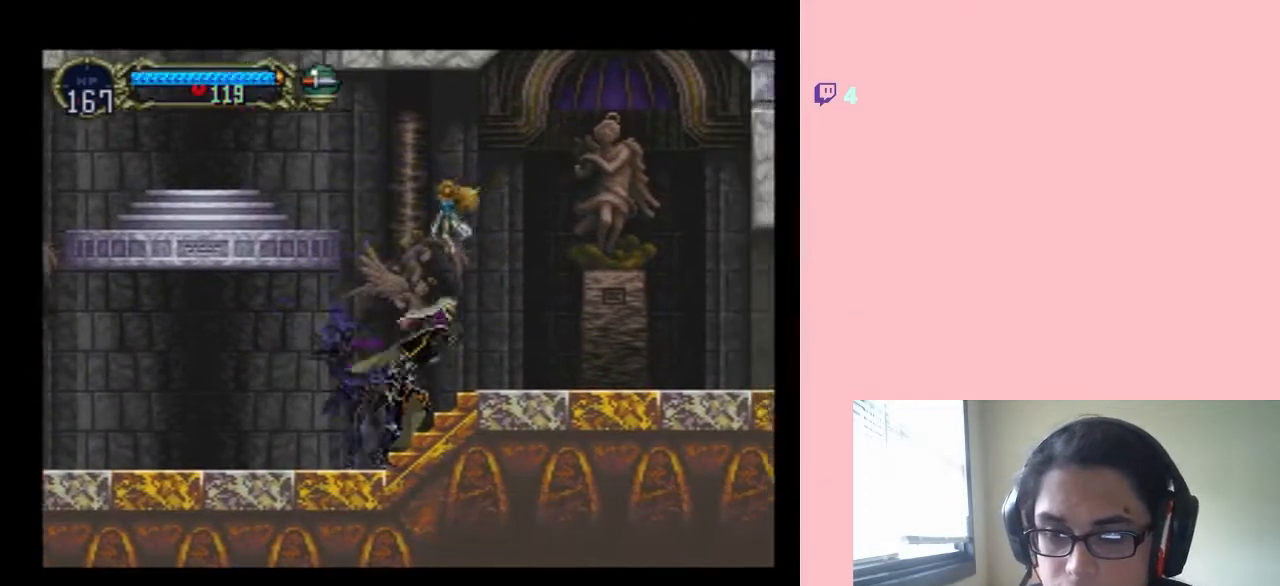
{"dt_ms": 500, "buttons": ["B"], "left_stick": "center", "right_stick": "center", "events": [[83, "DPAD_RIGHT", "up"], [200, "B", "up"], [267, "B", "down"]]}
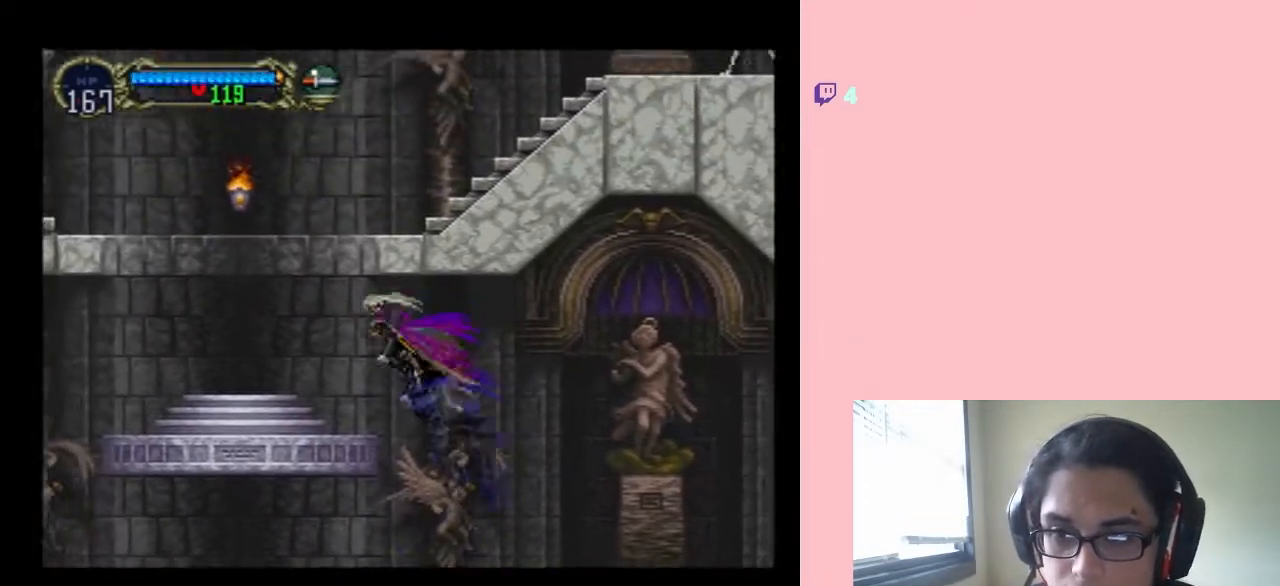
{"dt_ms": 500, "buttons": ["B", "Y"], "left_stick": "center", "right_stick": "center"}
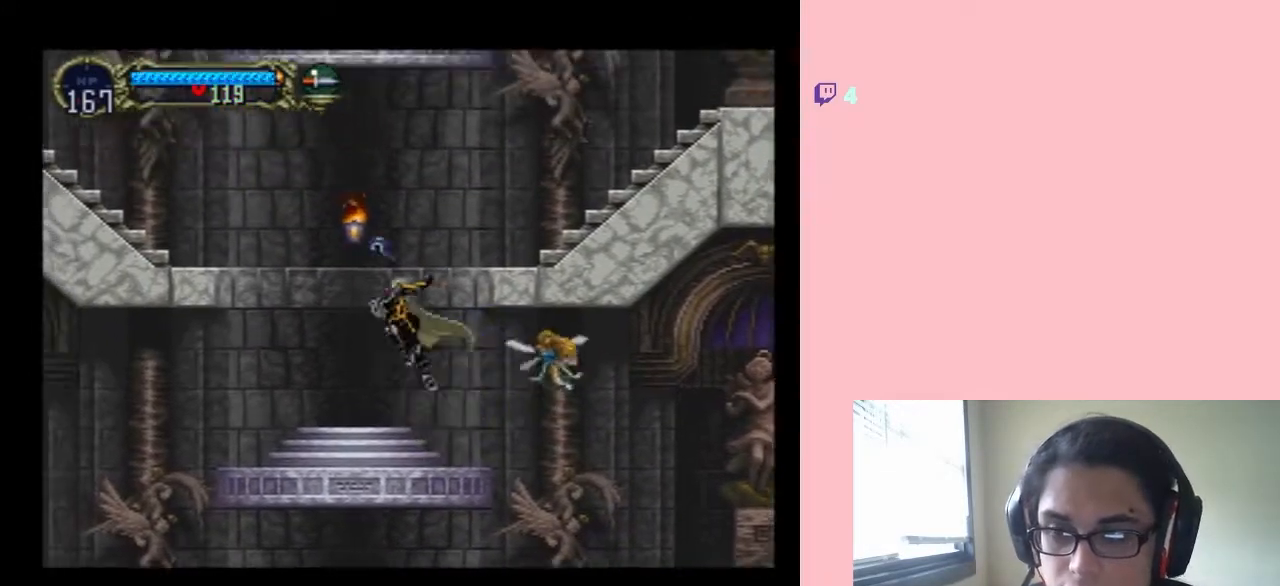
{"dt_ms": 500, "buttons": ["DPAD_RIGHT"], "left_stick": "center", "right_stick": "center", "events": [[267, "Y", "up"], [300, "DPAD_UP", "down"], [317, "B", "up"], [317, "DPAD_RIGHT", "down"], [317, "DPAD_UP", "up"], [317, "Y", "down"], [500, "Y", "up"]]}
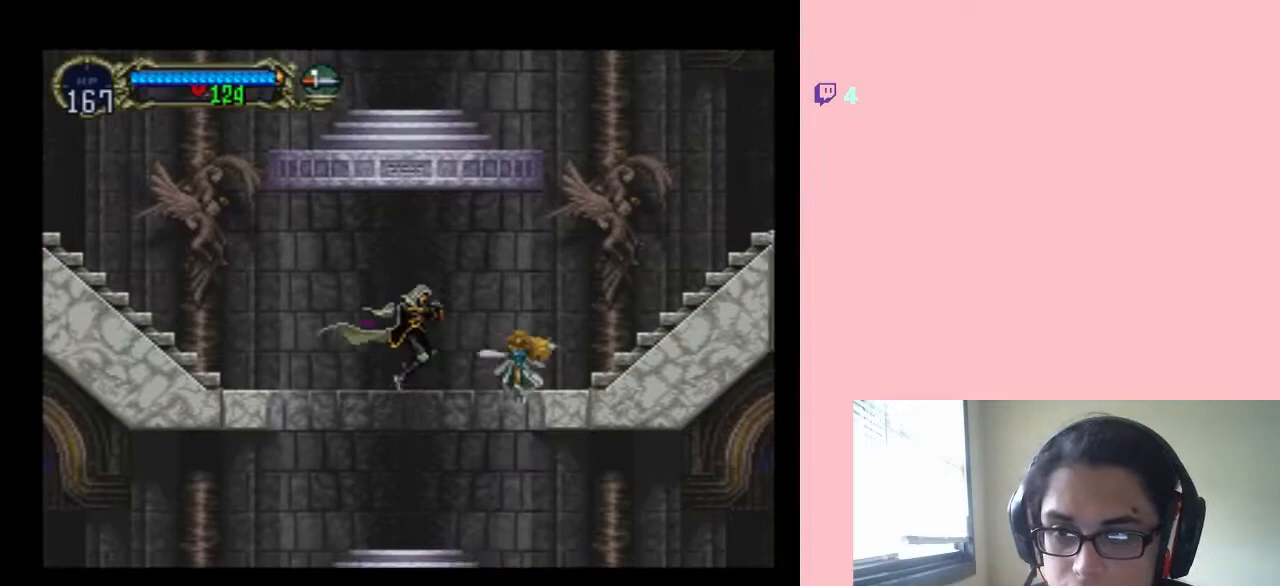
{"dt_ms": 500, "buttons": ["B", "DPAD_RIGHT"], "left_stick": "center", "right_stick": "center", "events": [[167, "B", "down"]]}
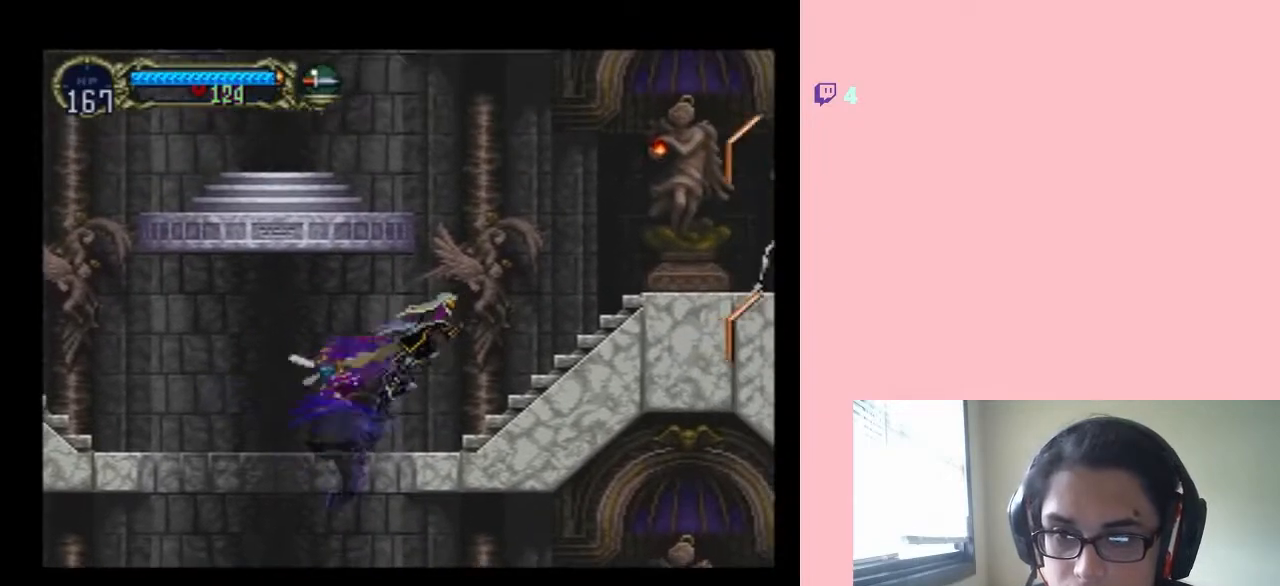
{"dt_ms": 500, "buttons": [], "left_stick": "center", "right_stick": "center", "events": [[50, "B", "up"], [300, "DPAD_RIGHT", "up"]]}
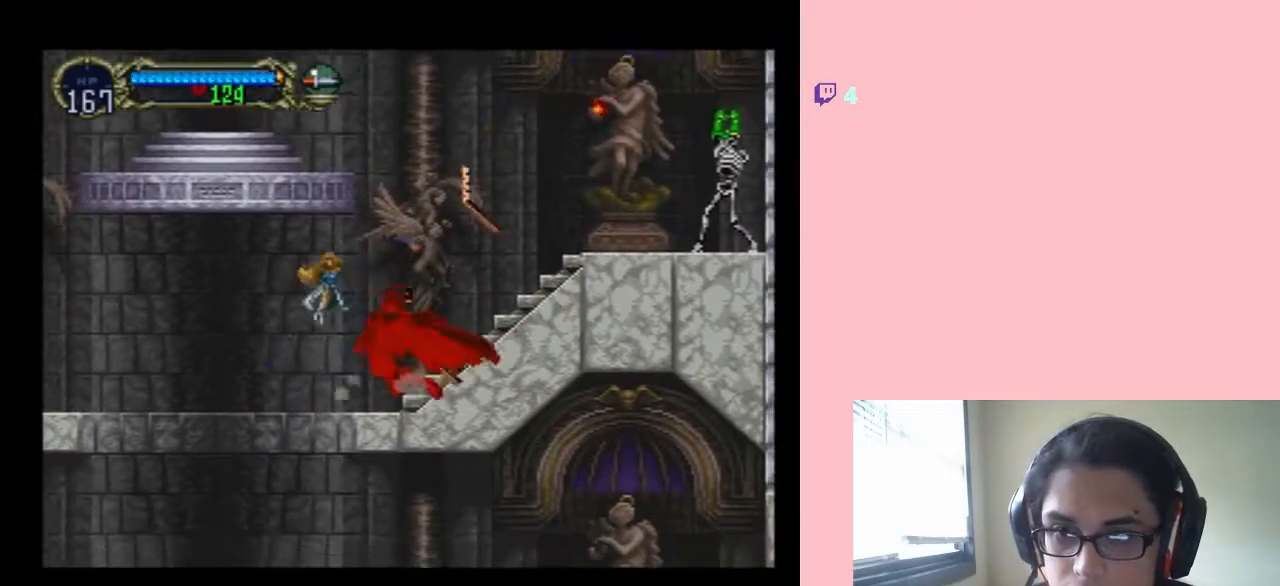
{"dt_ms": 500, "buttons": ["B", "DPAD_RIGHT"], "left_stick": "center", "right_stick": "center", "events": [[67, "DPAD_RIGHT", "down"], [400, "B", "down"]]}
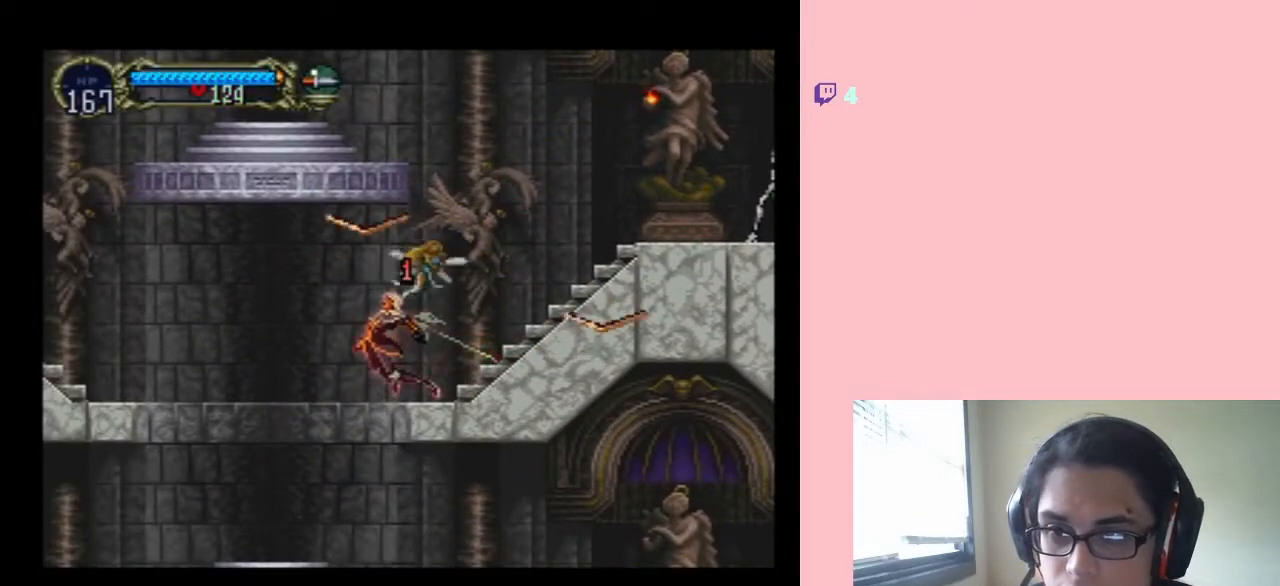
{"dt_ms": 500, "buttons": ["Y", "DPAD_UP"], "left_stick": "center", "right_stick": "center", "events": [[133, "B", "up"], [267, "B", "down"], [383, "DPAD_UP", "down"], [417, "DPAD_RIGHT", "up"], [450, "B", "up"], [500, "Y", "down"]]}
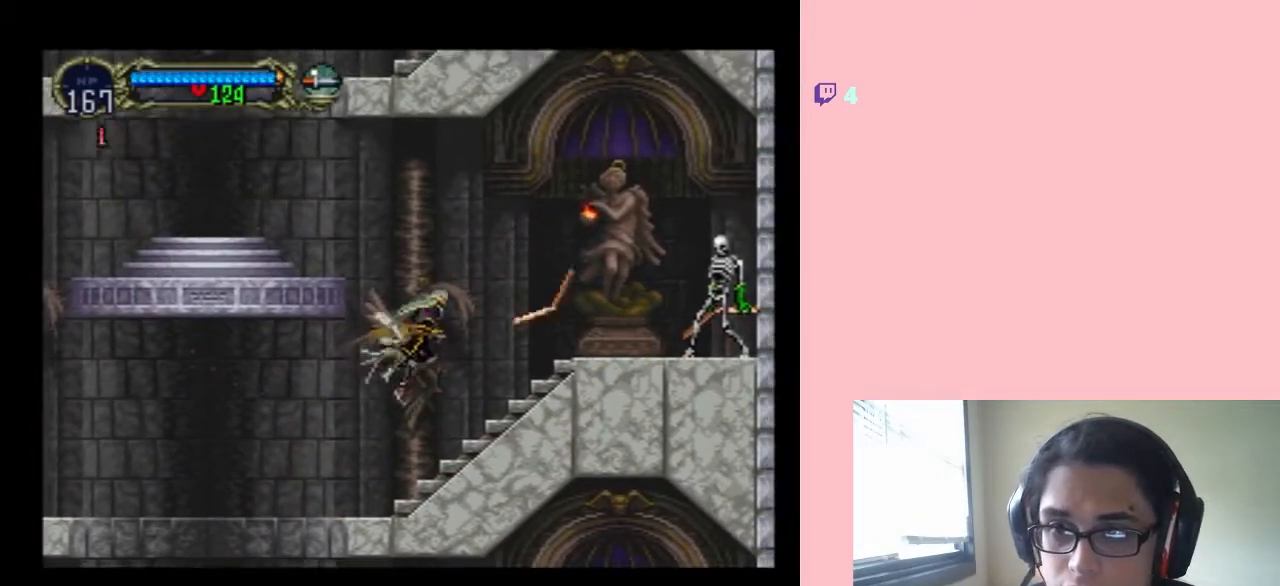
{"dt_ms": 500, "buttons": ["B", "DPAD_UP"], "left_stick": "center", "right_stick": "center", "events": [[100, "Y", "up"], [167, "DPAD_RIGHT", "down"], [417, "DPAD_RIGHT", "up"], [450, "B", "down"]]}
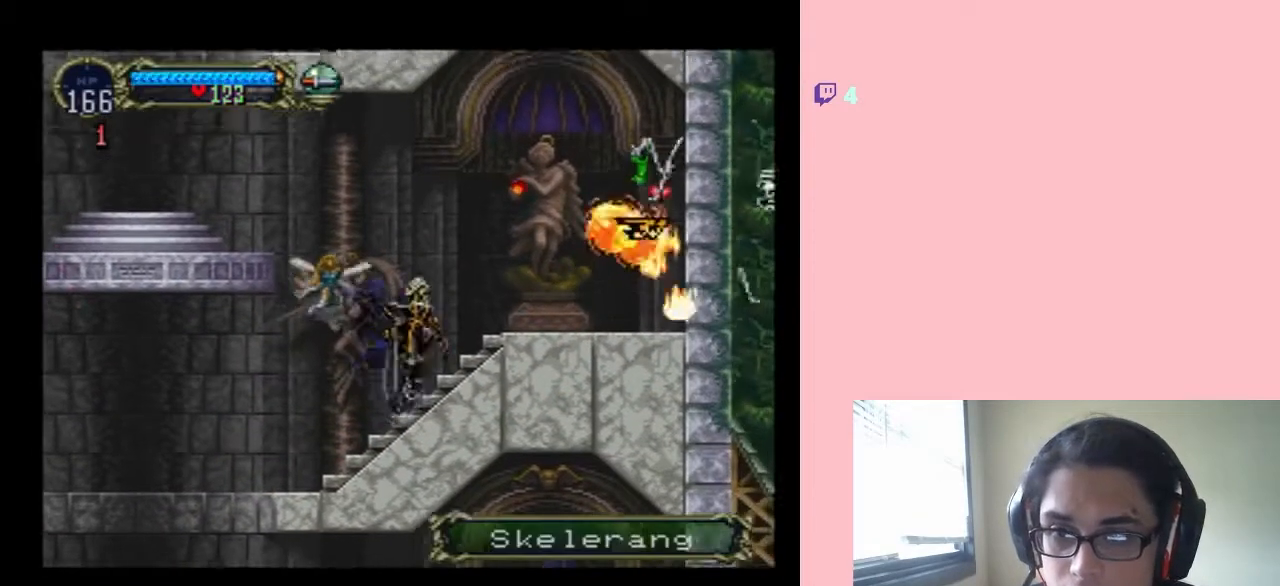
{"dt_ms": 1000, "buttons": ["B"], "left_stick": "center", "right_stick": "center"}
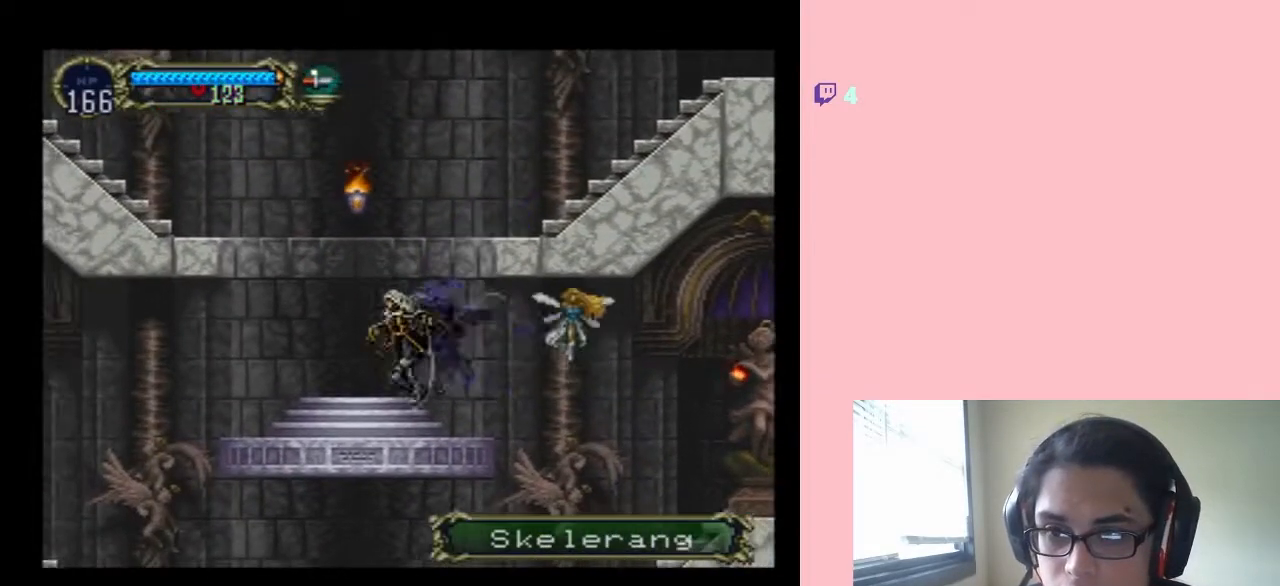
{"dt_ms": 500, "buttons": ["B", "Y"], "left_stick": "center", "right_stick": "center", "events": [[483, "Y", "down"]]}